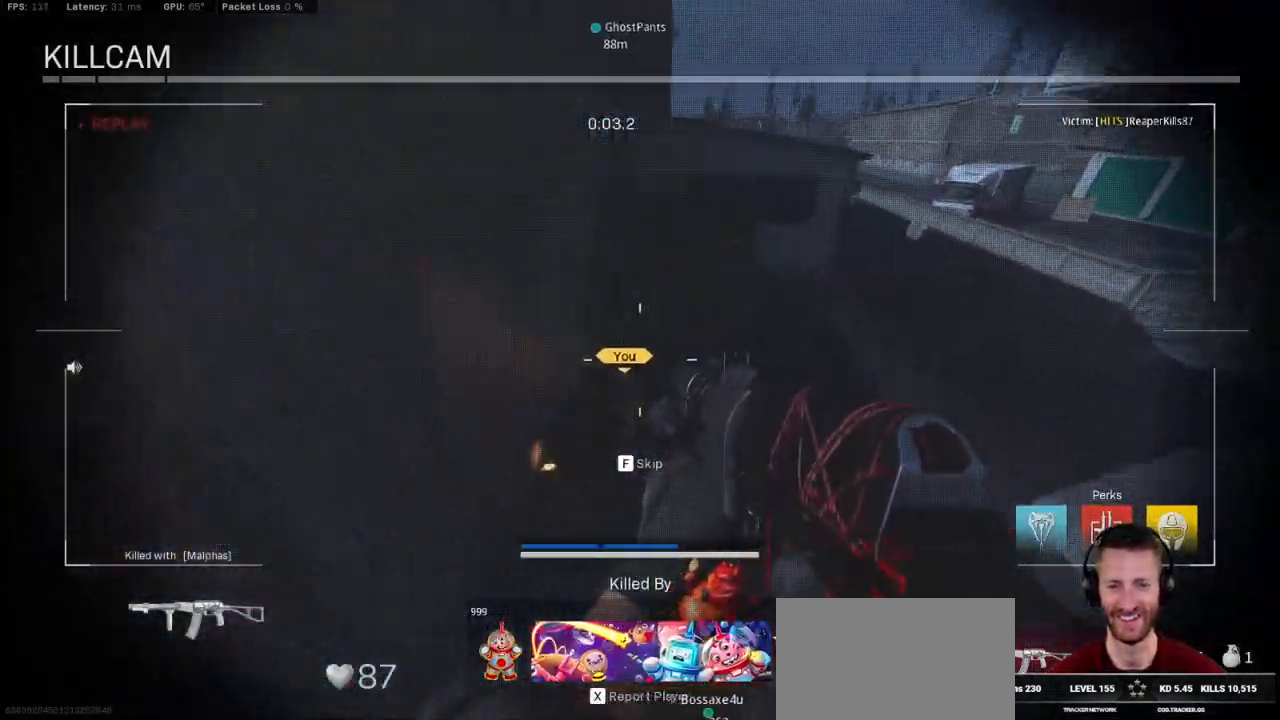
Gameplay with keyboard and mouse; each line is a JSON object with the keys and mouse buttons held at the frame after it. "events" lists presses ("down") and releases ("up") of "1", "2", "3", "4", "5", "a", "alt", "b", "c", "ctrl", "d", "e", "f", "g", "q", "r", "s", "shift", "space", "t", "tab", "v", "w", "x", "z", "mouse_left", "mouse_wheel", "mouse_right", "mouse_mb4" and "mouse_mb5" between this image and that frame as [ms after this image, input, new state], when the widget could be followed in between. "mouse_left", "mouse_wheel", "mouse_right", "mouse_mb4", "mouse_mb5" = the "left", "wheel", "right", "mb4", "mb5" buttons of the "mouse" list. No other keys are recorded. "wheel" means that the mouse wheel is clicked or scrolled. Mouse movement is not recorded.
{"keys": ["f", "w"], "mouse": [], "events": [[484, "f", "down"], [484, "w", "down"]]}
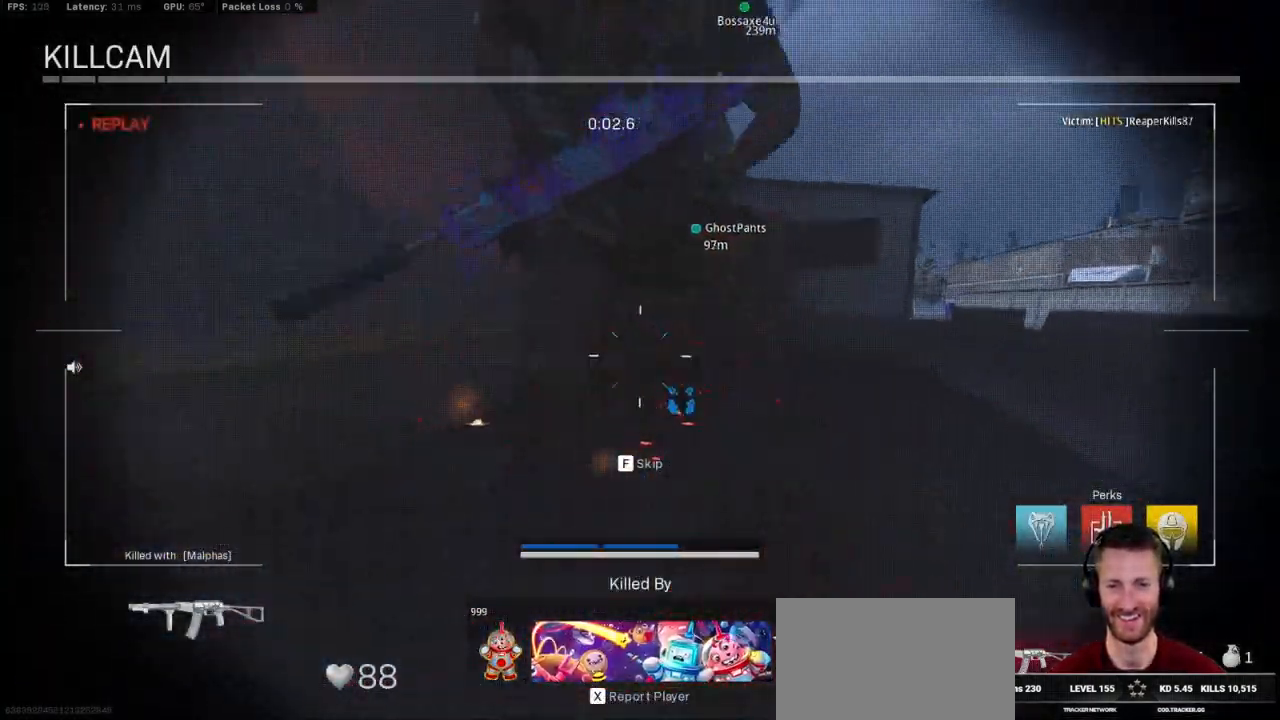
{"keys": ["f", "w"], "mouse": [], "events": [[67, "f", "up"], [134, "f", "down"], [234, "f", "up"], [300, "f", "down"], [384, "f", "up"], [450, "f", "down"]]}
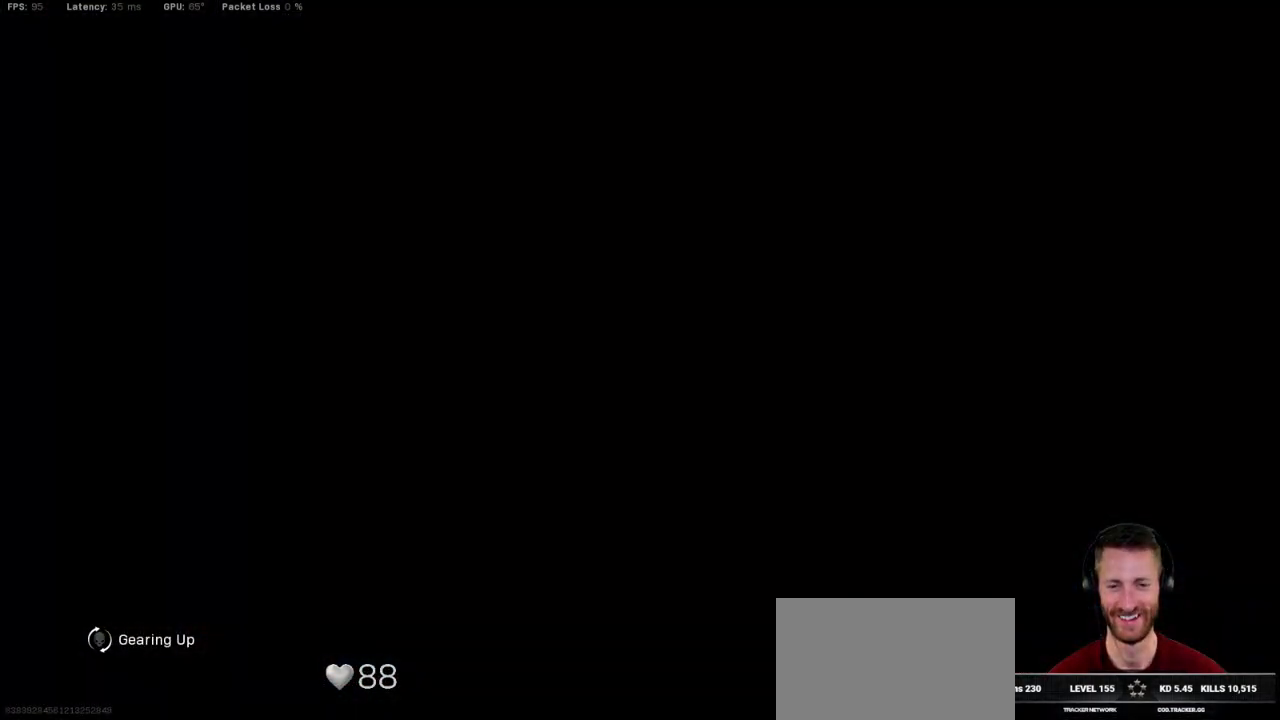
{"keys": ["w"], "mouse": [], "events": [[34, "f", "up"]]}
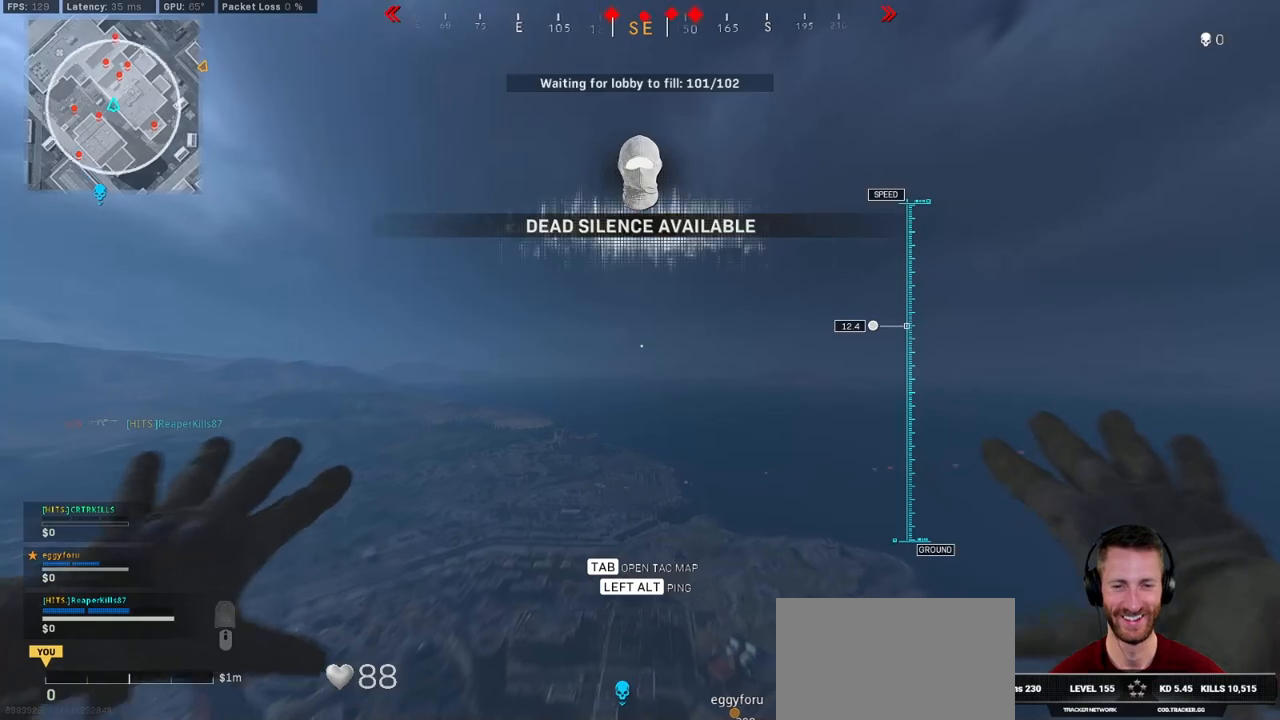
{"keys": ["w"], "mouse": [], "events": []}
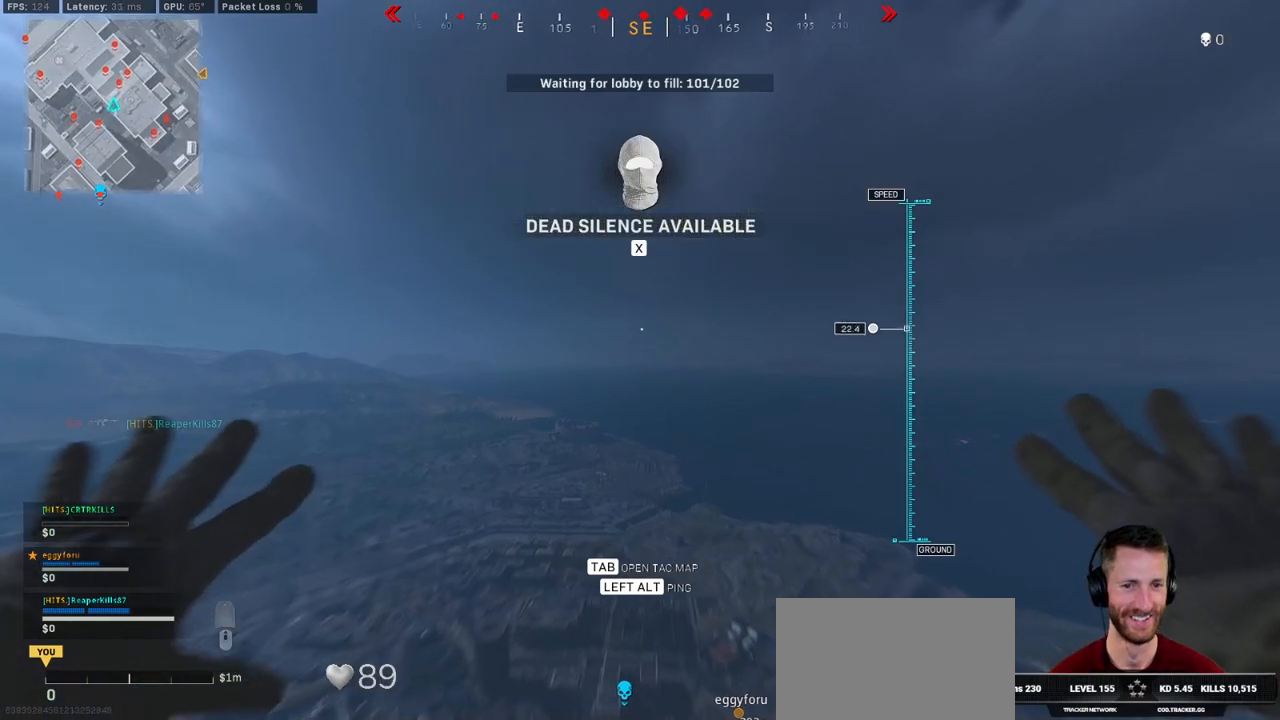
{"keys": ["w"], "mouse": [], "events": []}
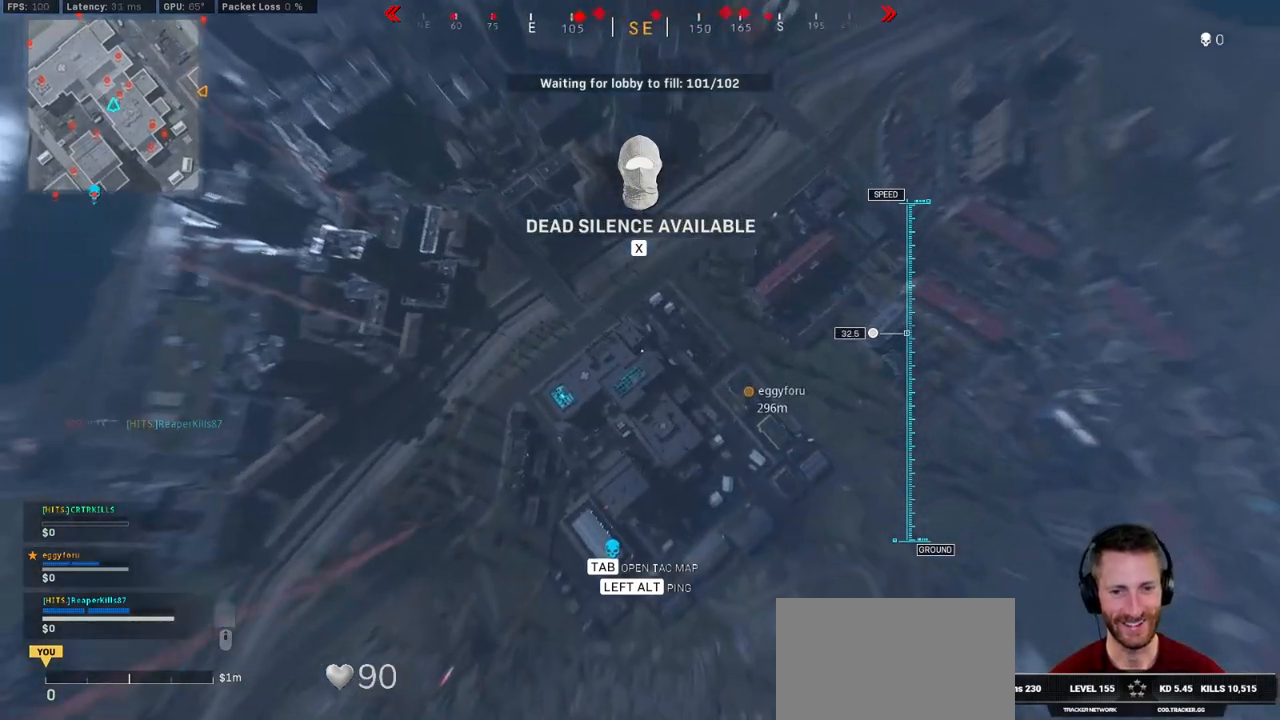
{"keys": ["d", "w"], "mouse": [], "events": [[434, "d", "down"]]}
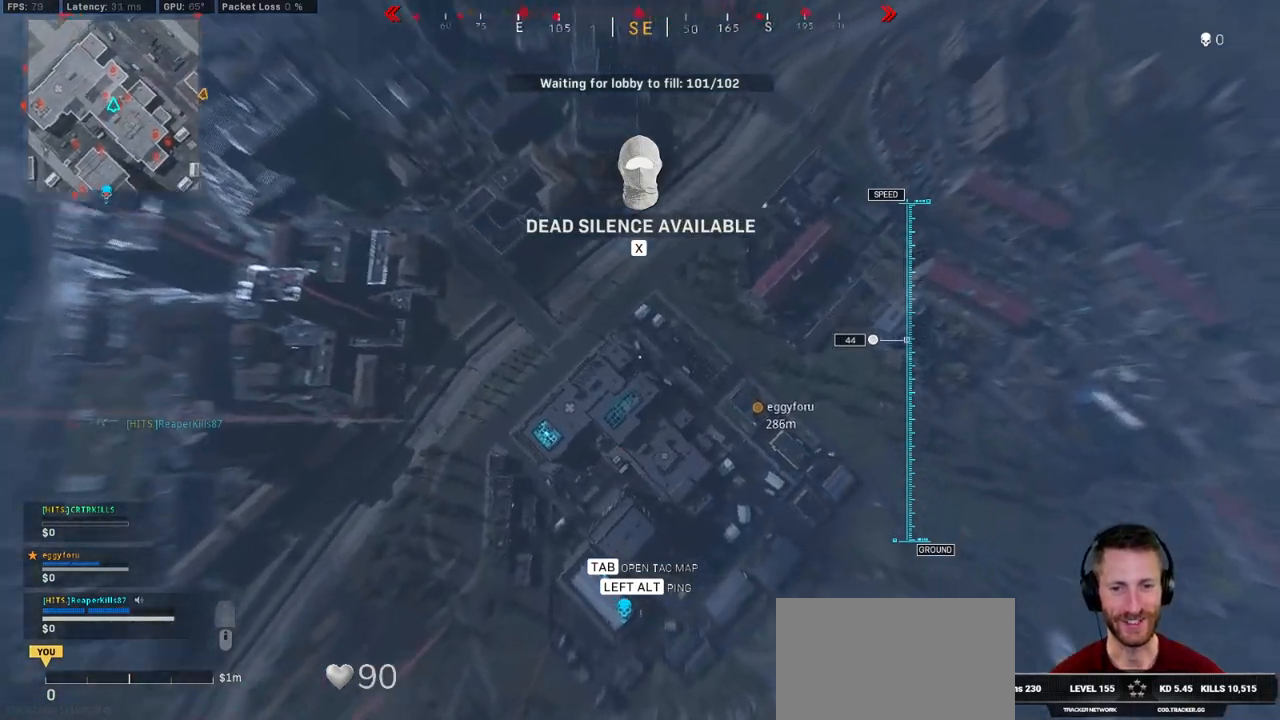
{"keys": ["d", "w"], "mouse": [], "events": [[150, "d", "up"], [317, "d", "down"]]}
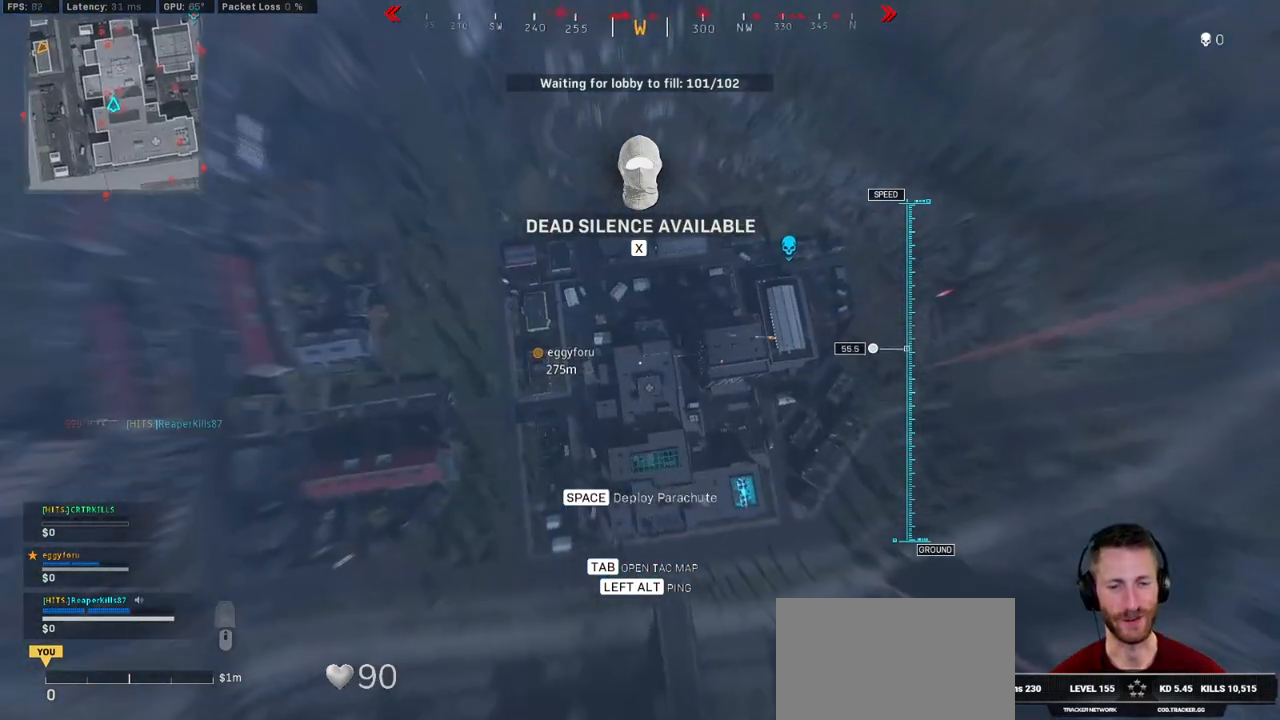
{"keys": ["w"], "mouse": [], "events": [[450, "d", "up"]]}
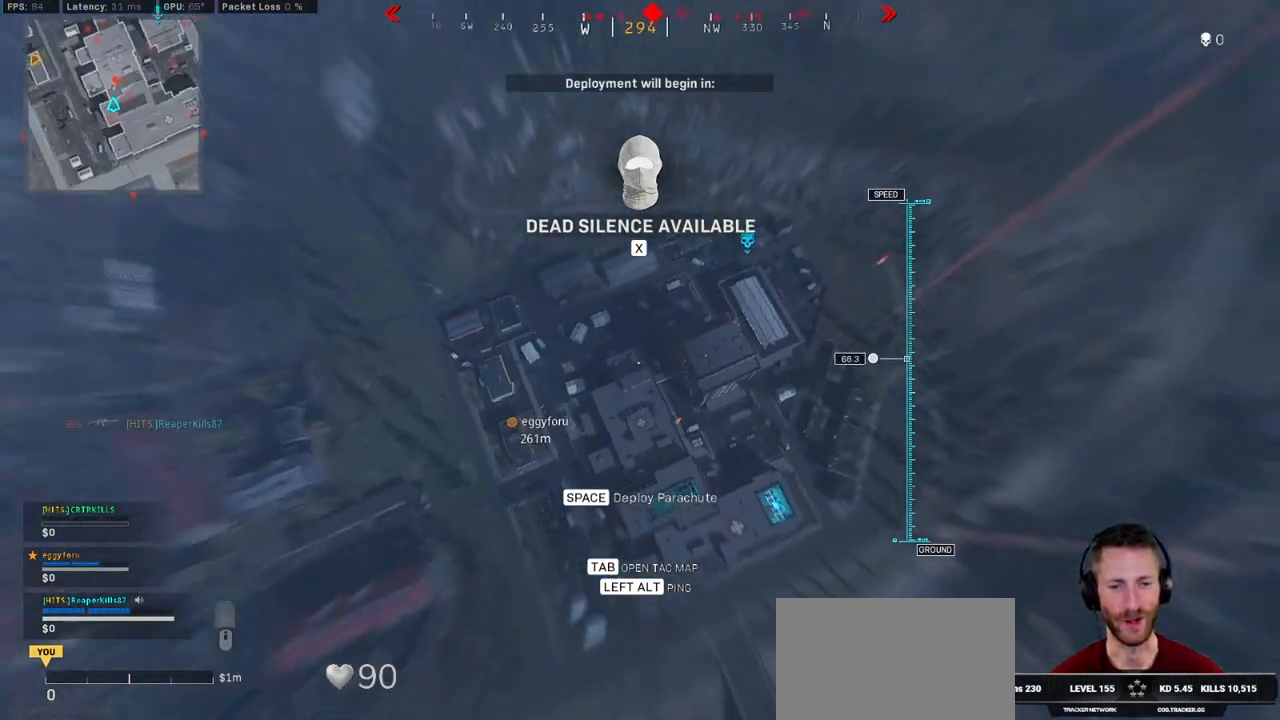
{"keys": ["w"], "mouse": [], "events": []}
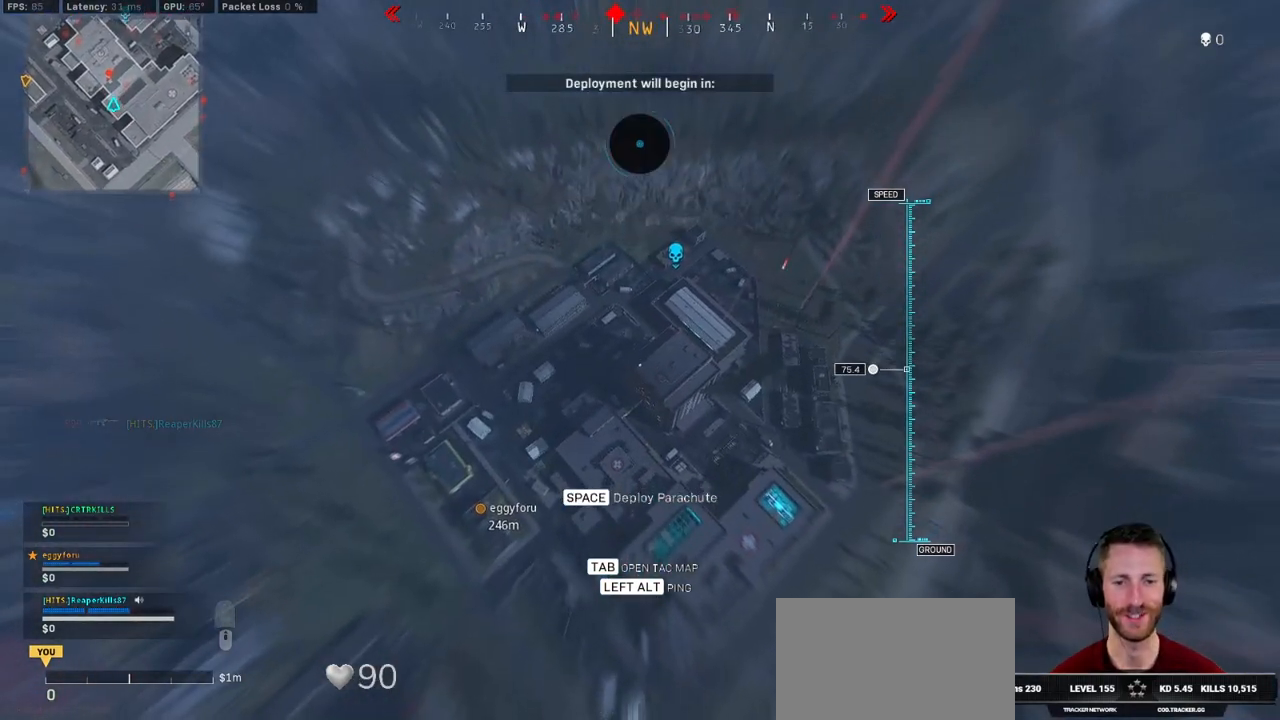
{"keys": ["w"], "mouse": [], "events": [[50, "a", "down"], [300, "a", "up"]]}
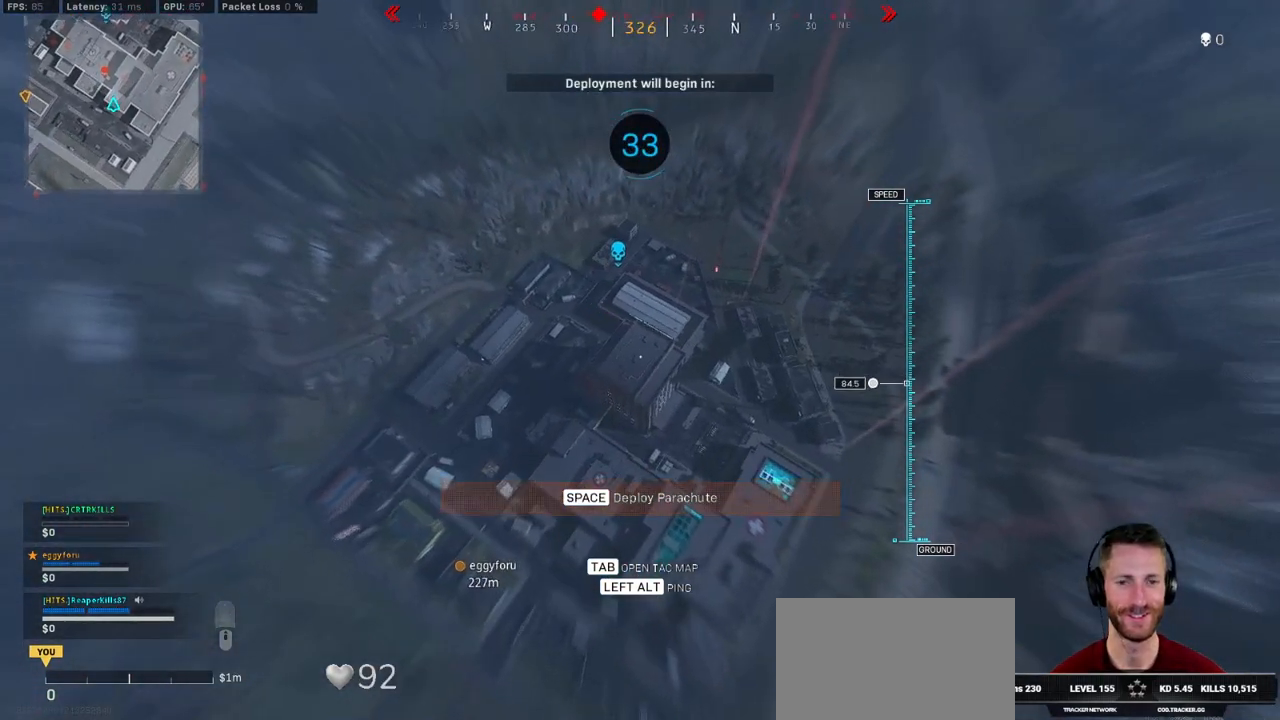
{"keys": ["w"], "mouse": [], "events": []}
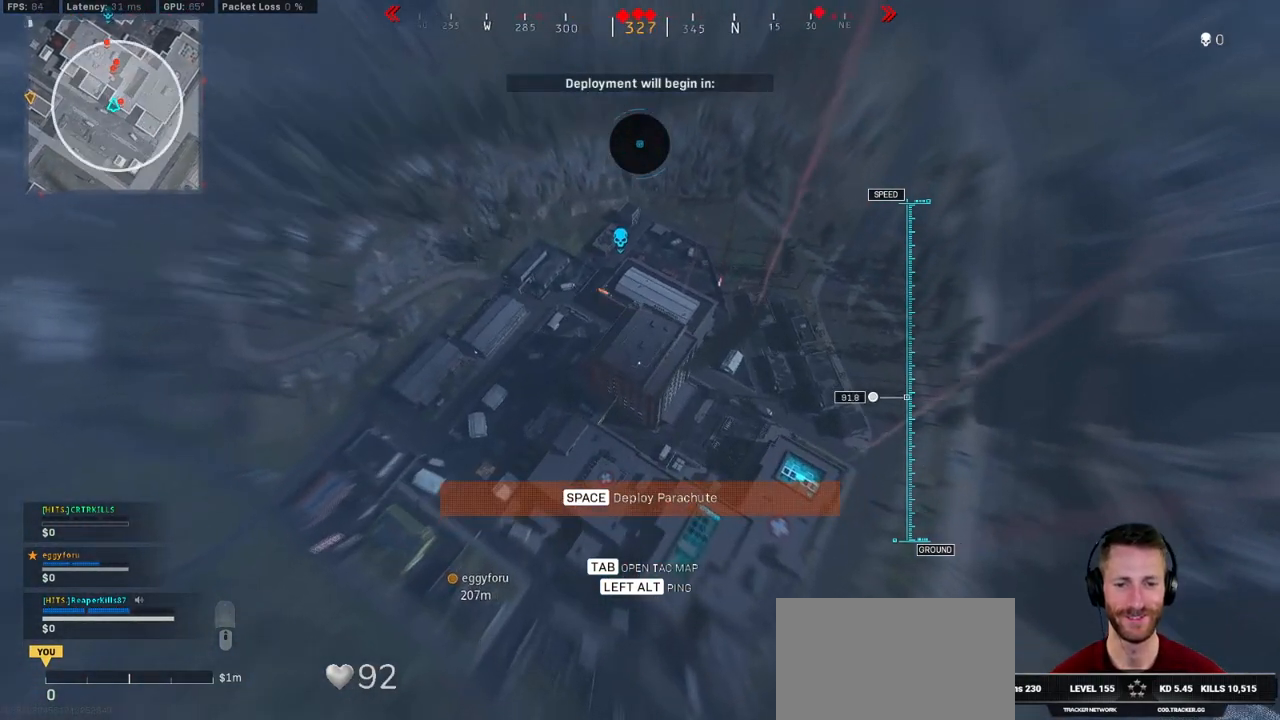
{"keys": ["w"], "mouse": [], "events": []}
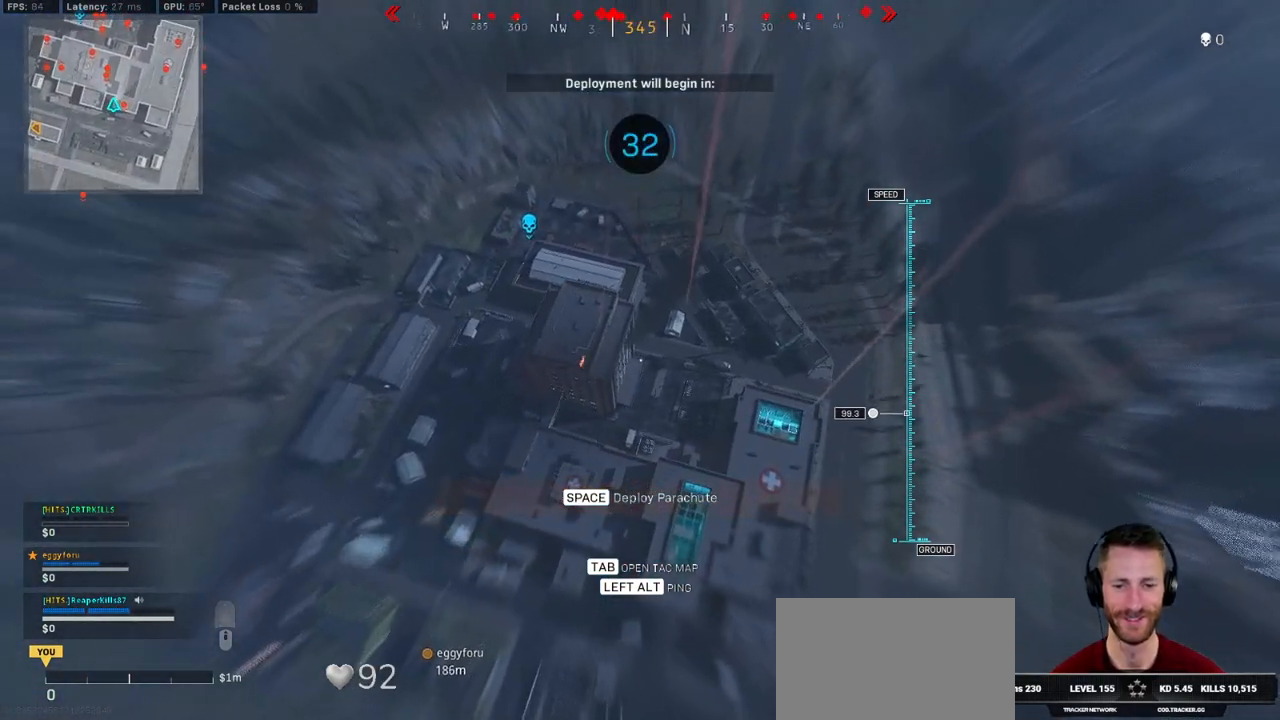
{"keys": ["w"], "mouse": [], "events": [[67, "a", "down"], [184, "a", "up"]]}
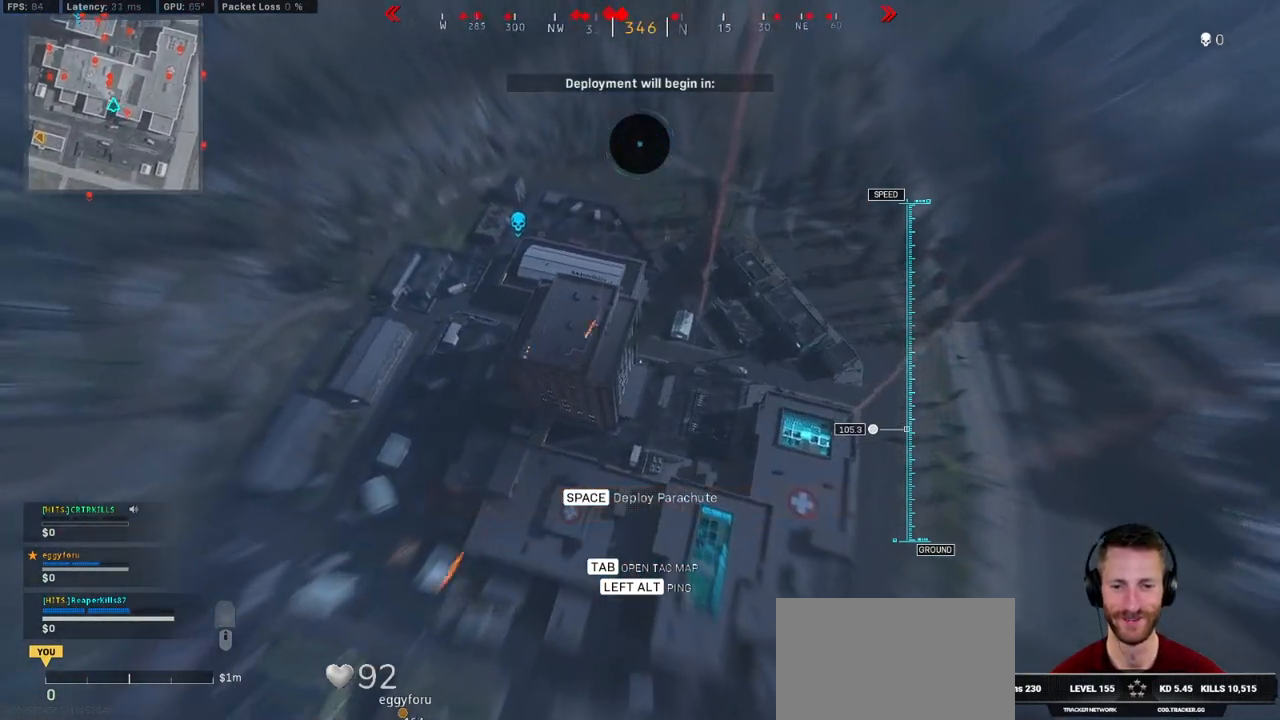
{"keys": ["w"], "mouse": [], "events": []}
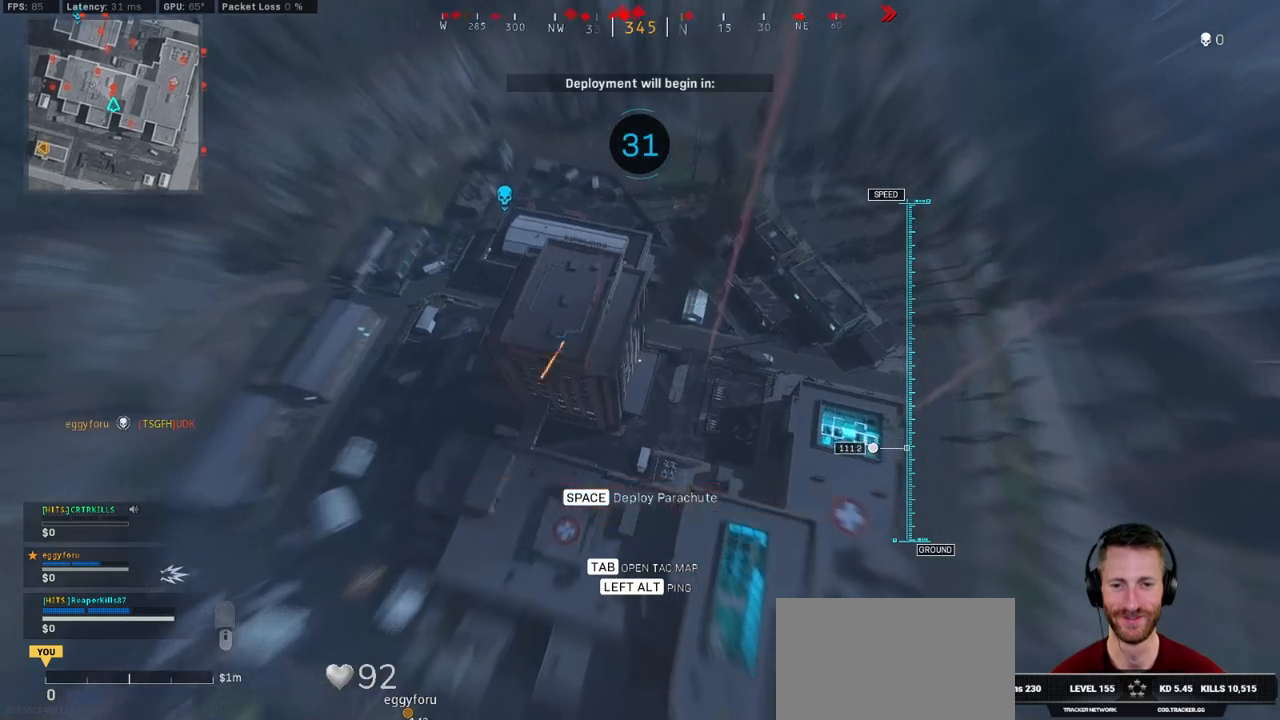
{"keys": ["w"], "mouse": [], "events": []}
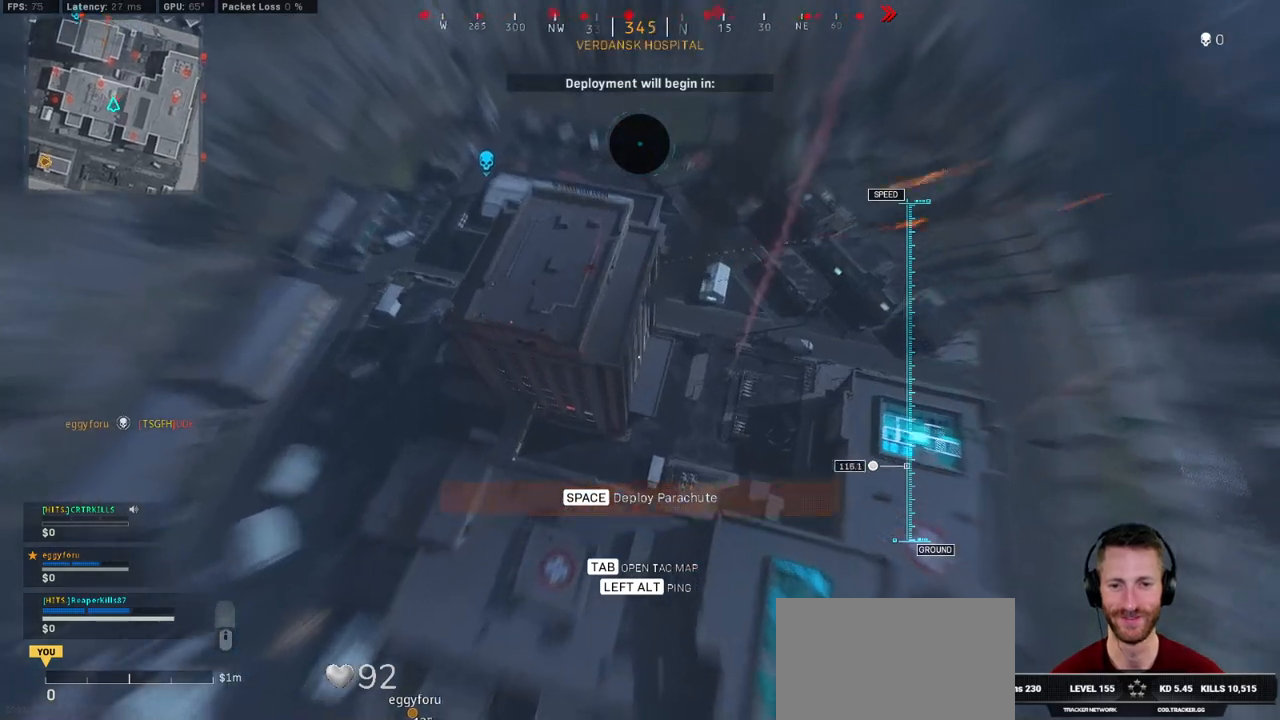
{"keys": ["w"], "mouse": [], "events": []}
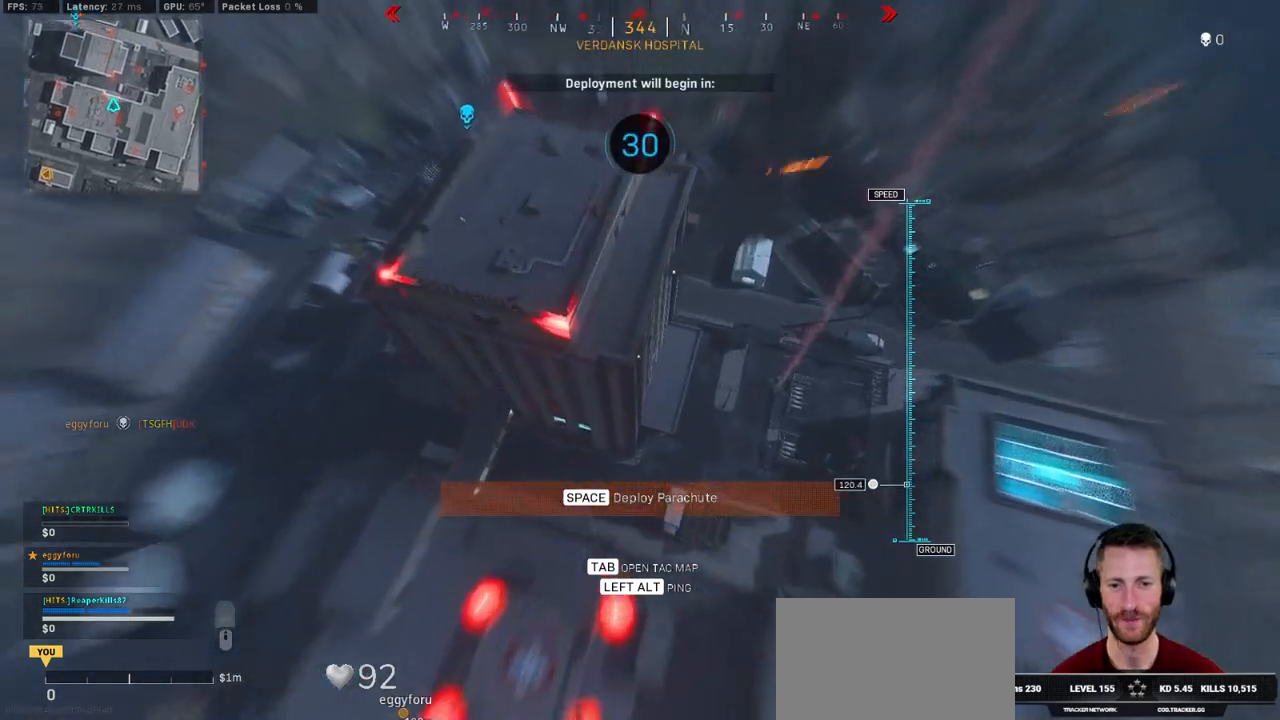
{"keys": ["w"], "mouse": [], "events": []}
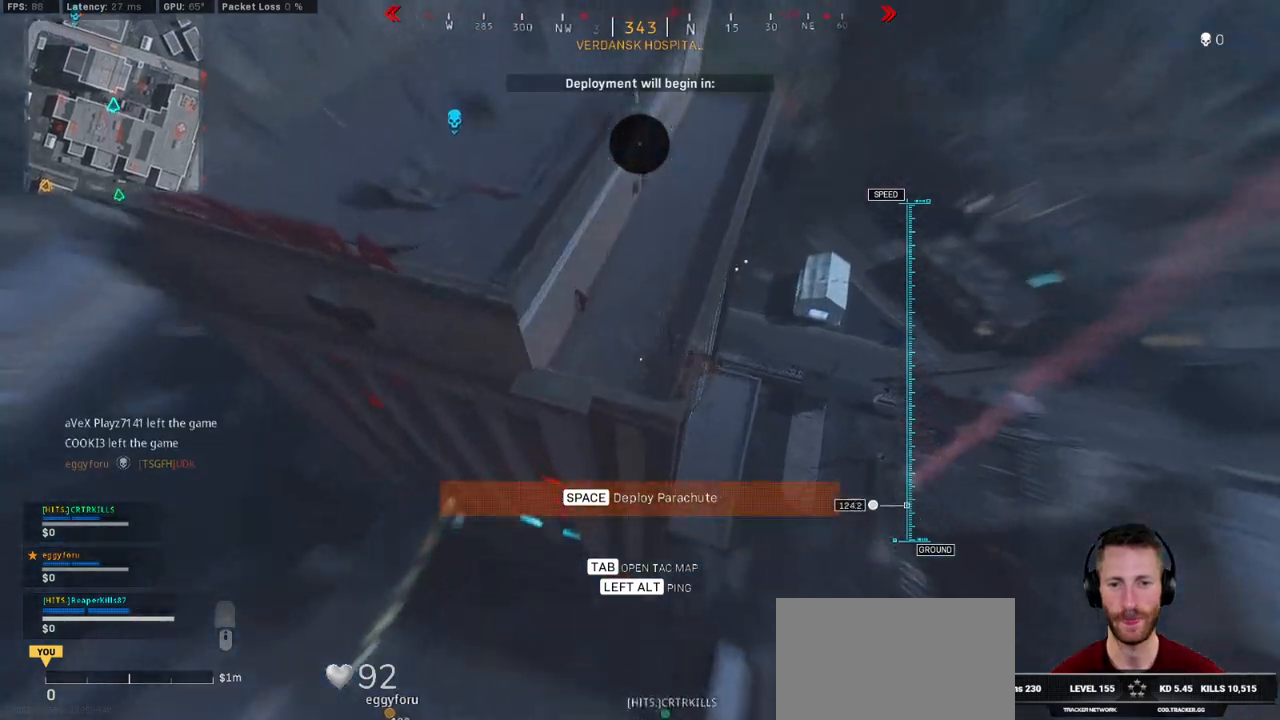
{"keys": ["a", "w"], "mouse": [], "events": [[100, "space", "down"], [234, "space", "up"], [467, "a", "down"]]}
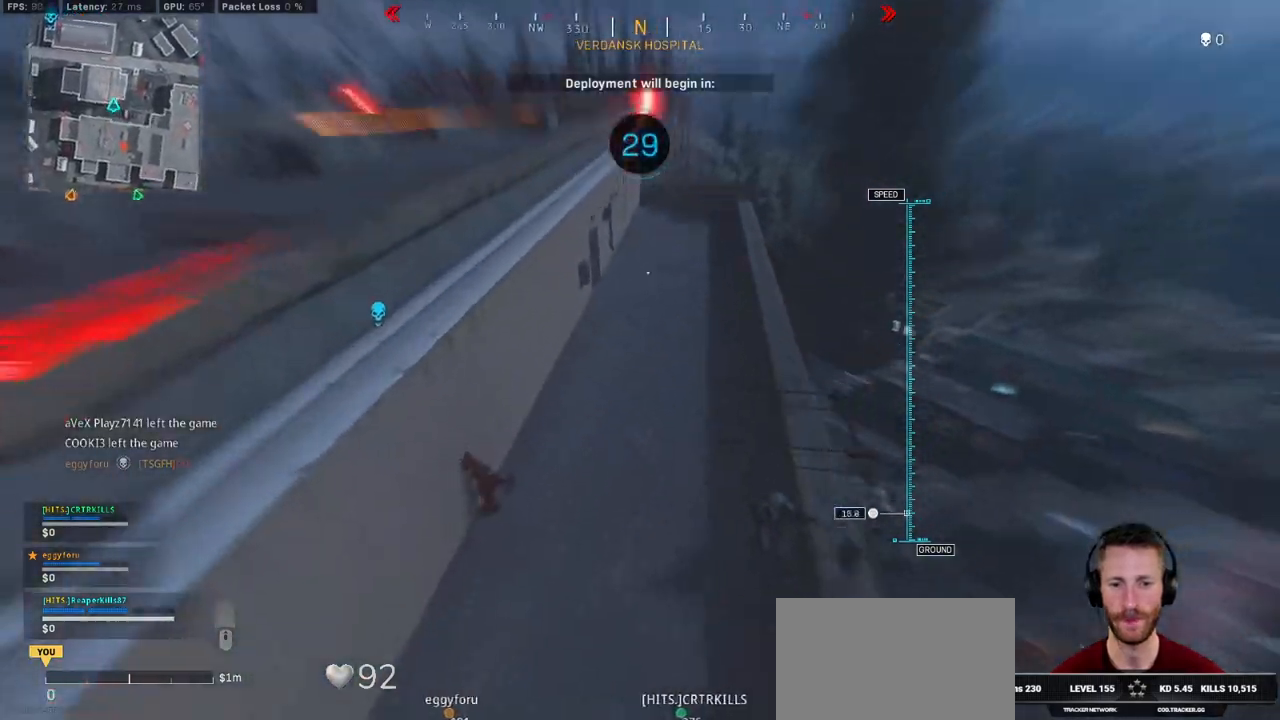
{"keys": ["w"], "mouse": [], "events": [[50, "a", "up"]]}
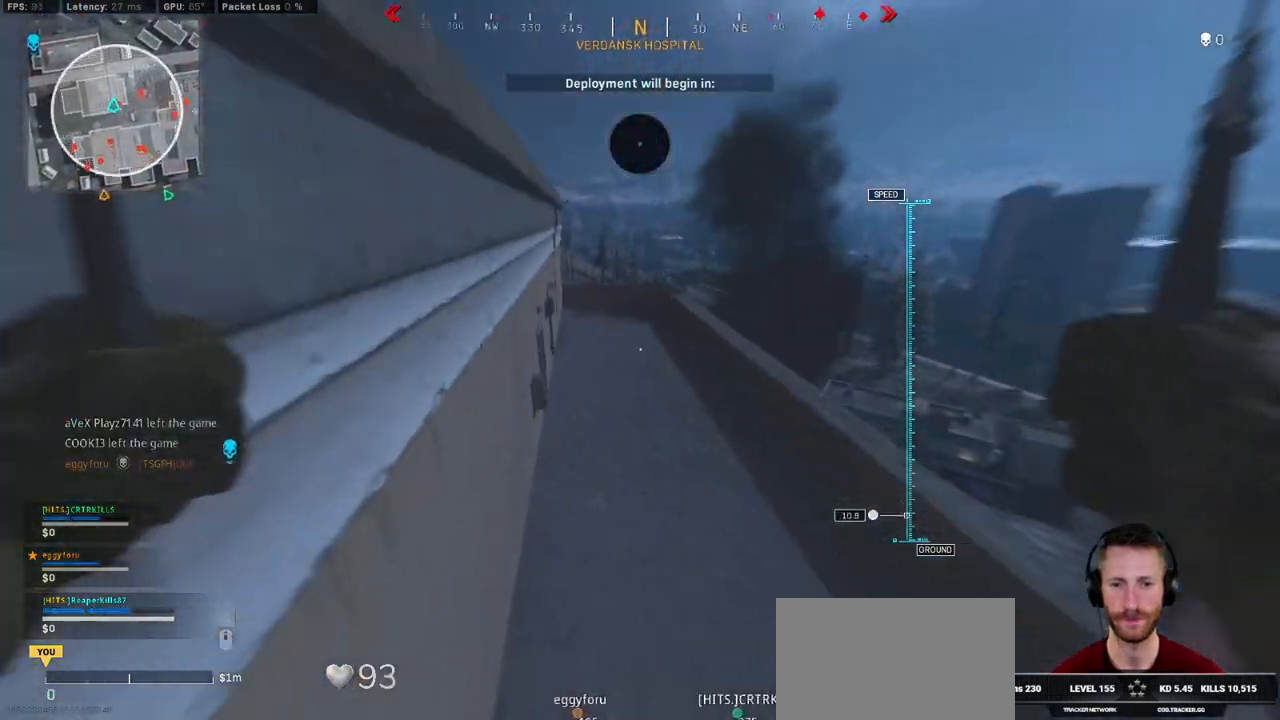
{"keys": ["a", "w"], "mouse": [], "events": [[200, "a", "down"]]}
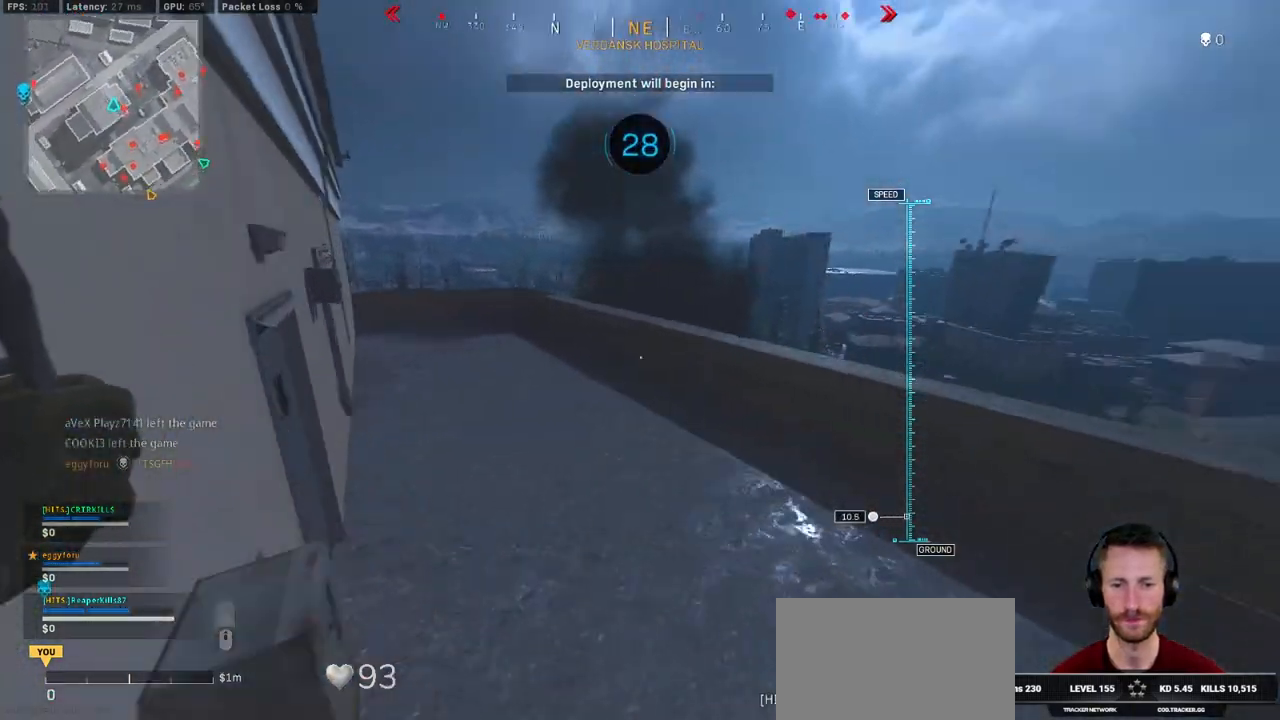
{"keys": ["w"], "mouse": [], "events": [[267, "a", "up"]]}
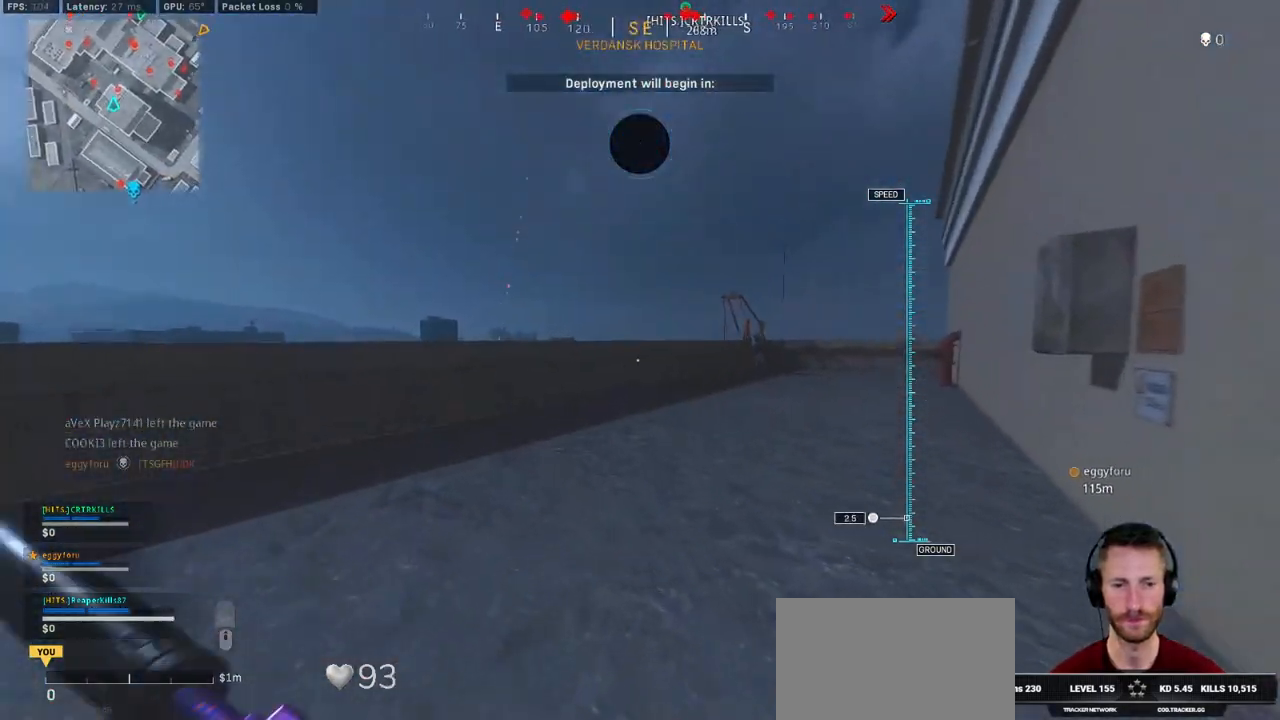
{"keys": ["a", "w"], "mouse": ["left"], "events": [[100, "e", "down"], [150, "space", "down"], [267, "e", "up"], [267, "space", "up"], [300, "mouse_left", "down"], [500, "a", "down"]]}
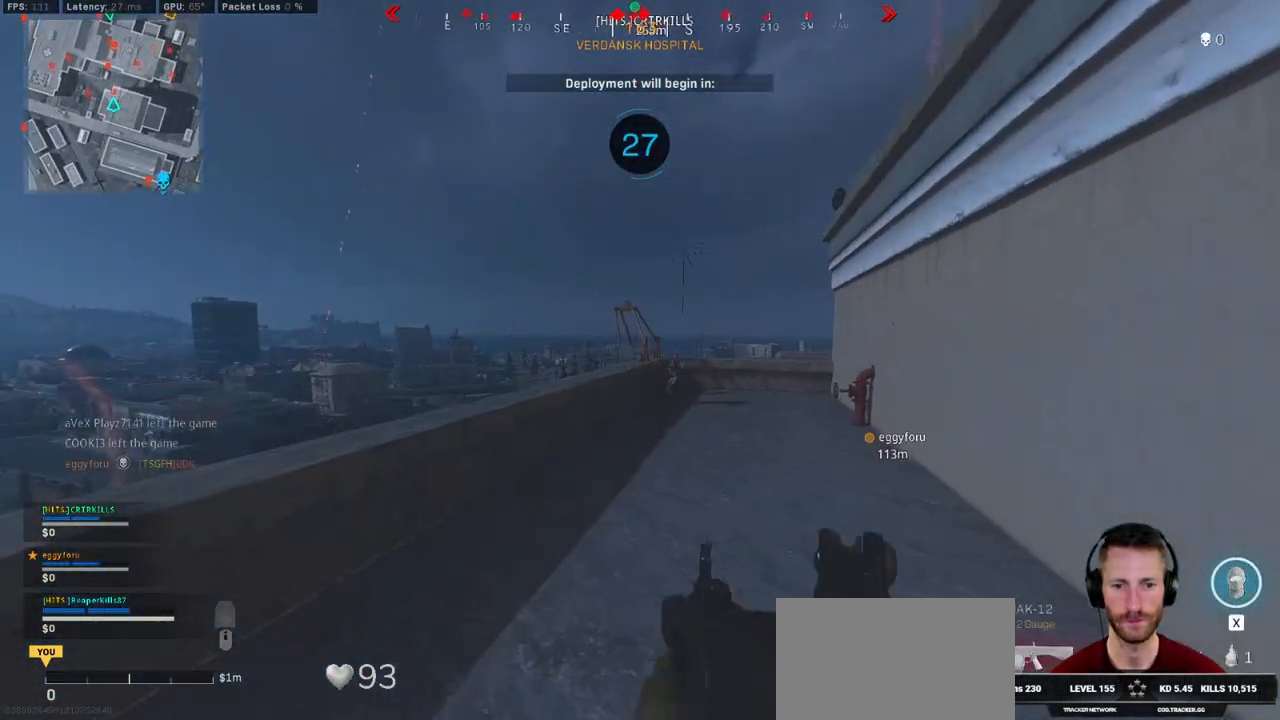
{"keys": ["a"], "mouse": ["left"], "events": [[134, "w", "up"], [284, "ctrl", "down"], [384, "space", "down"], [434, "ctrl", "up"], [467, "space", "up"]]}
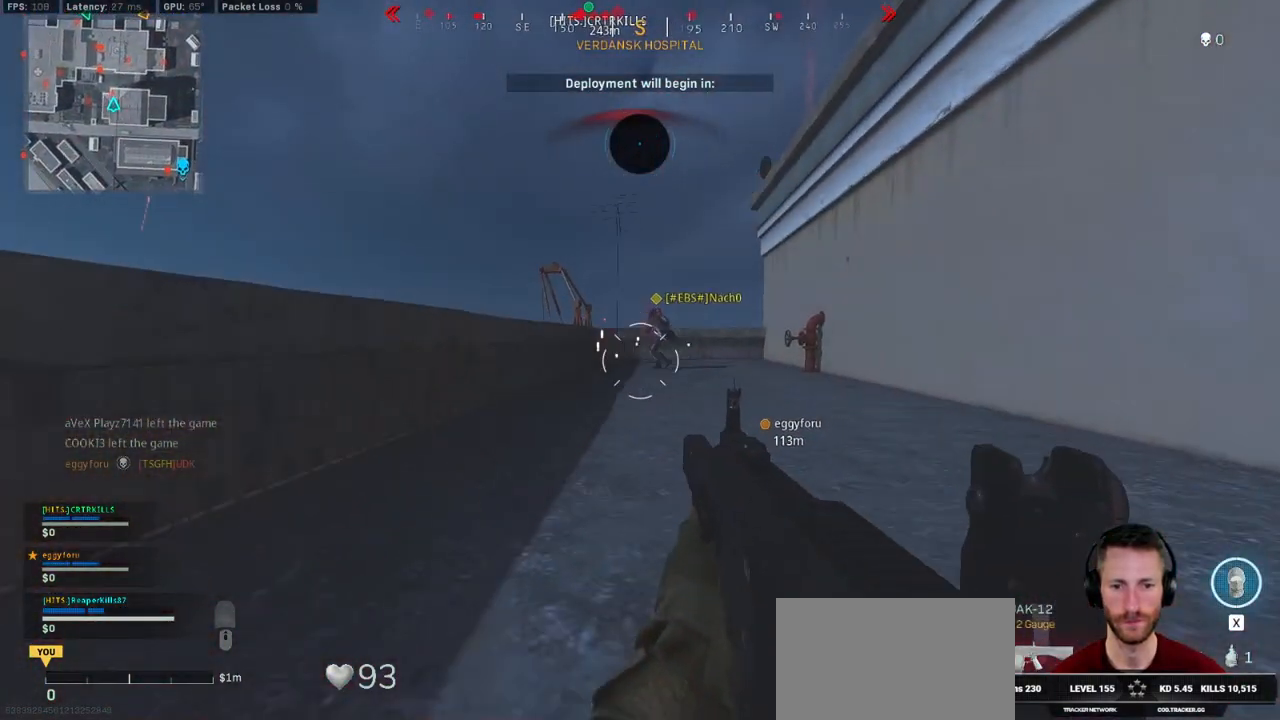
{"keys": ["a"], "mouse": ["left"], "events": [[350, "space", "down"], [450, "space", "up"]]}
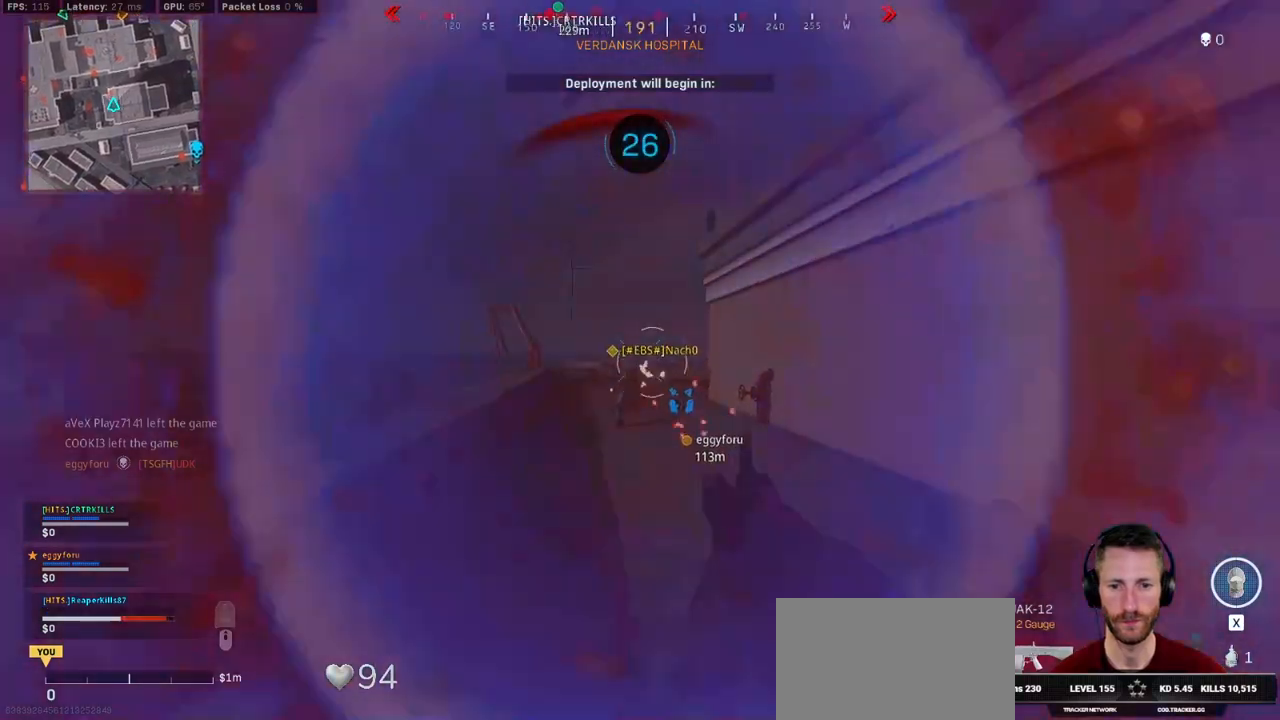
{"keys": ["d"], "mouse": ["left"], "events": [[317, "d", "down"], [334, "a", "up"]]}
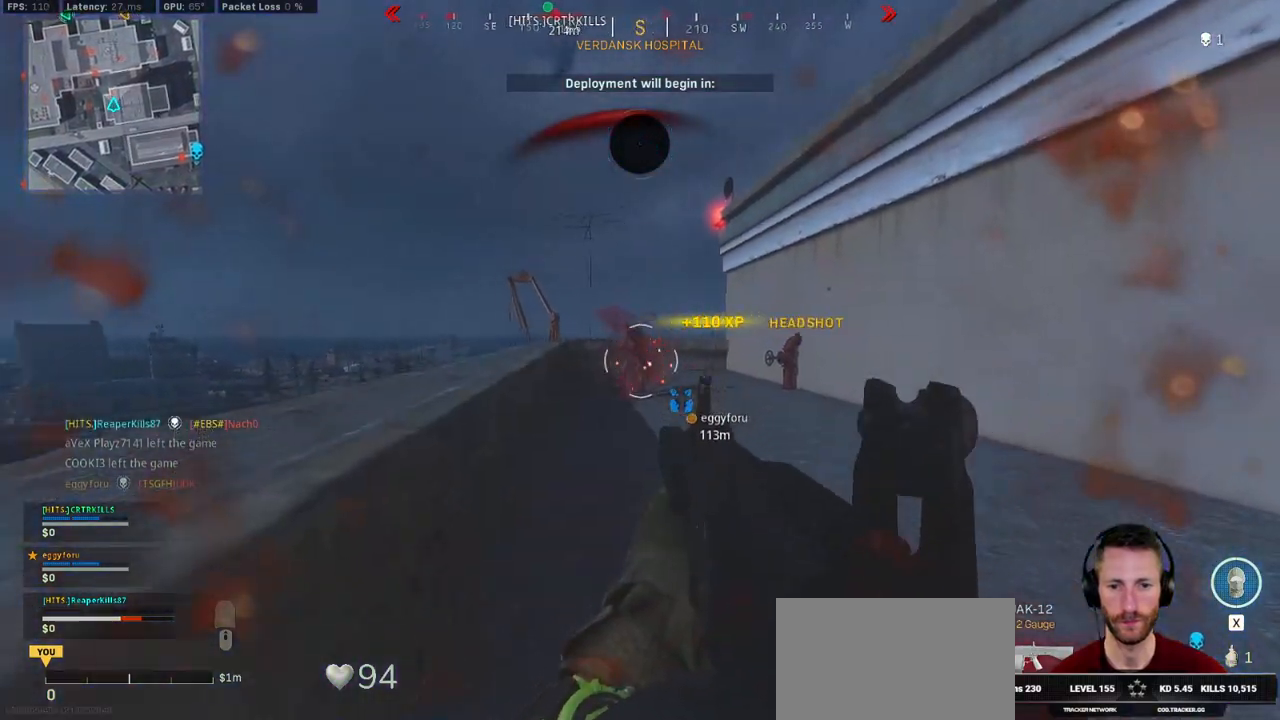
{"keys": ["shift", "w"], "mouse": [], "events": [[17, "space", "down"], [84, "mouse_left", "up"], [84, "w", "down"], [134, "shift", "down"], [134, "space", "up"], [184, "d", "up"]]}
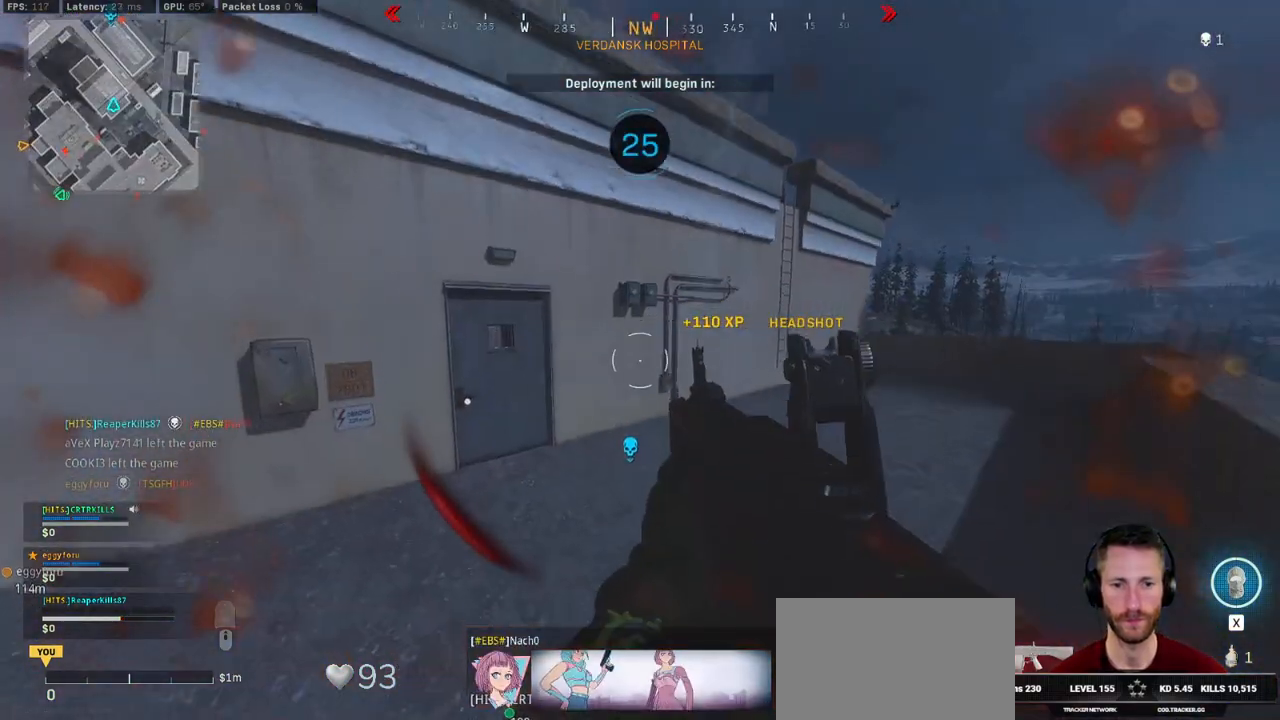
{"keys": ["shift", "w"], "mouse": [], "events": [[350, "a", "down"], [500, "a", "up"]]}
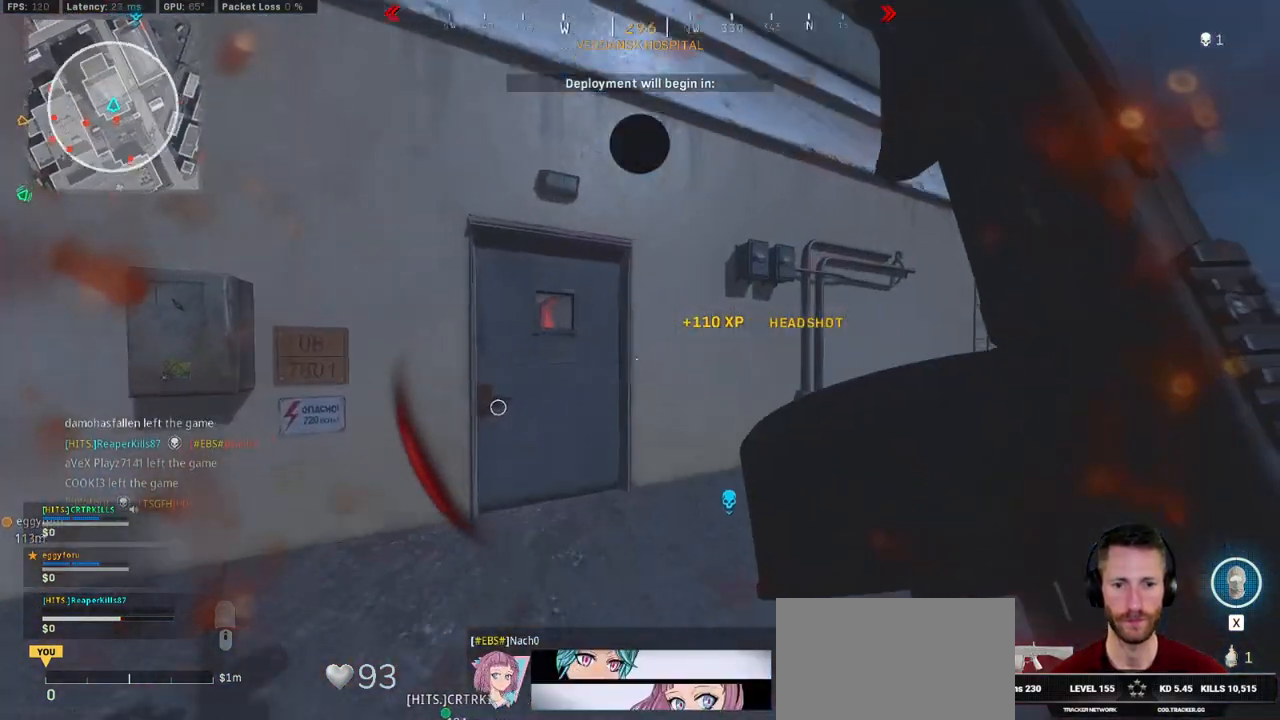
{"keys": ["shift", "w"], "mouse": [], "events": [[250, "x", "down"], [350, "x", "up"]]}
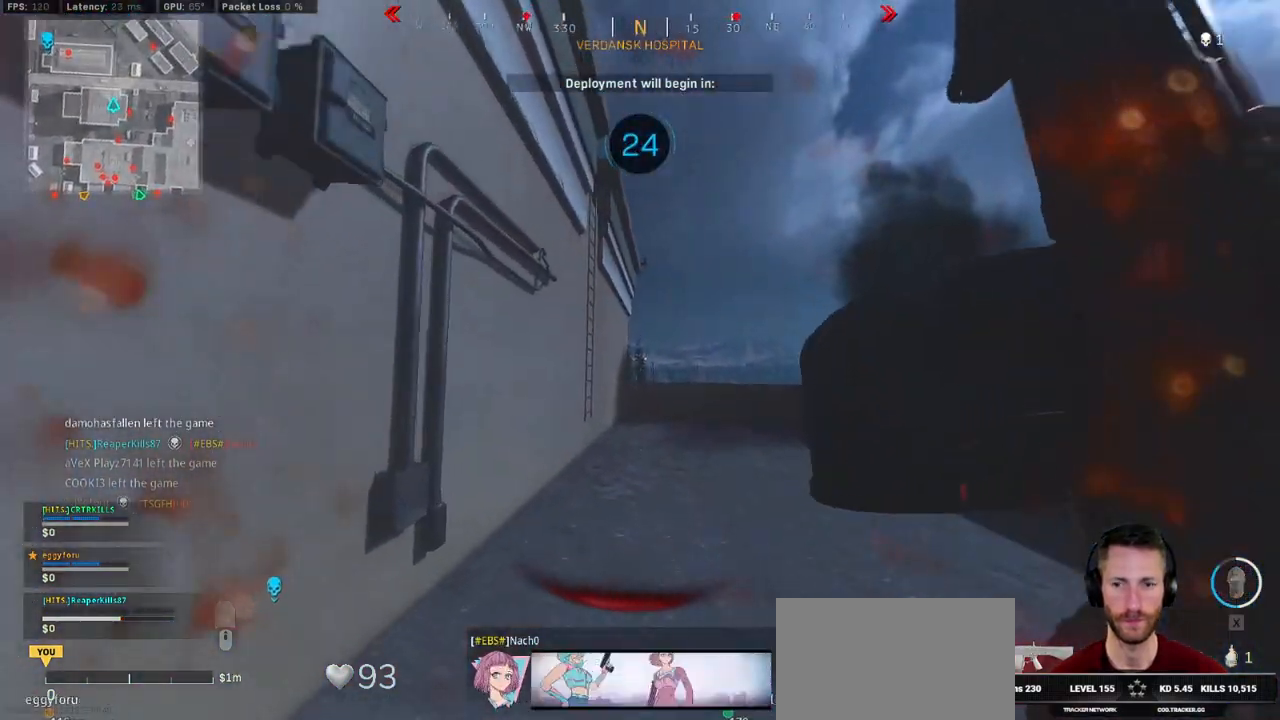
{"keys": ["shift", "w"], "mouse": [], "events": []}
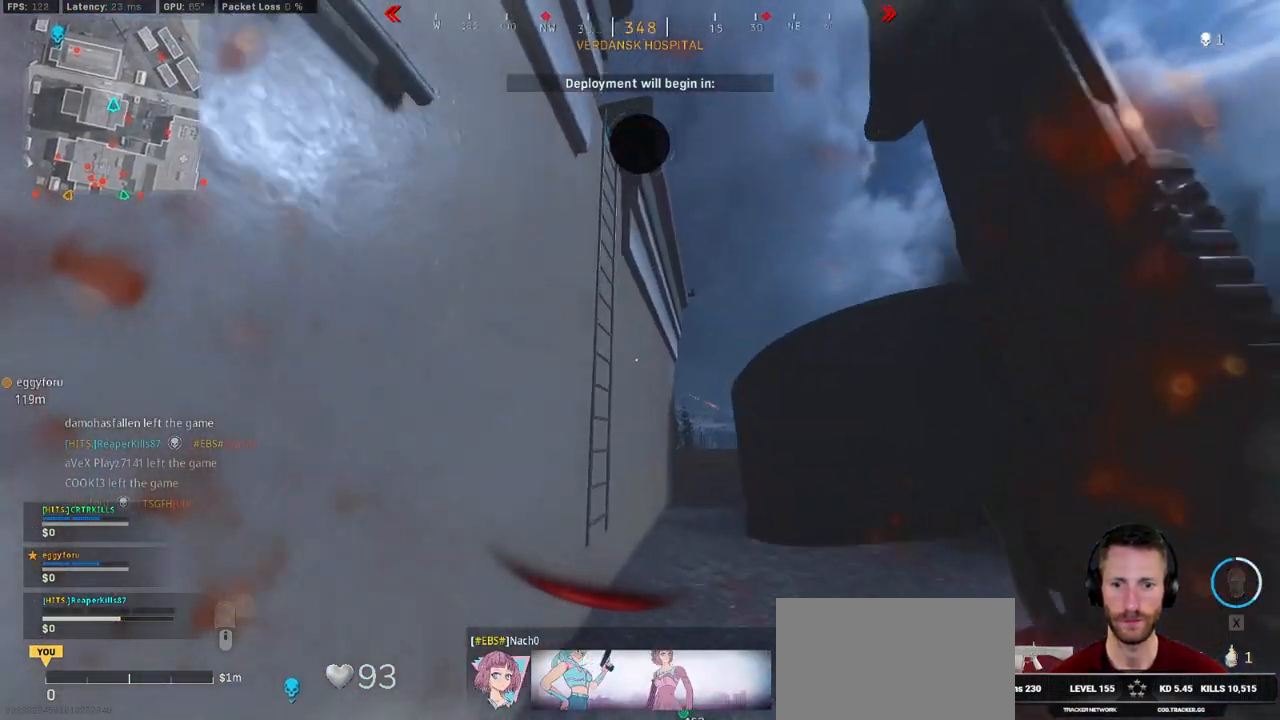
{"keys": ["w"], "mouse": [], "events": [[50, "space", "down"], [100, "shift", "up"], [150, "space", "up"]]}
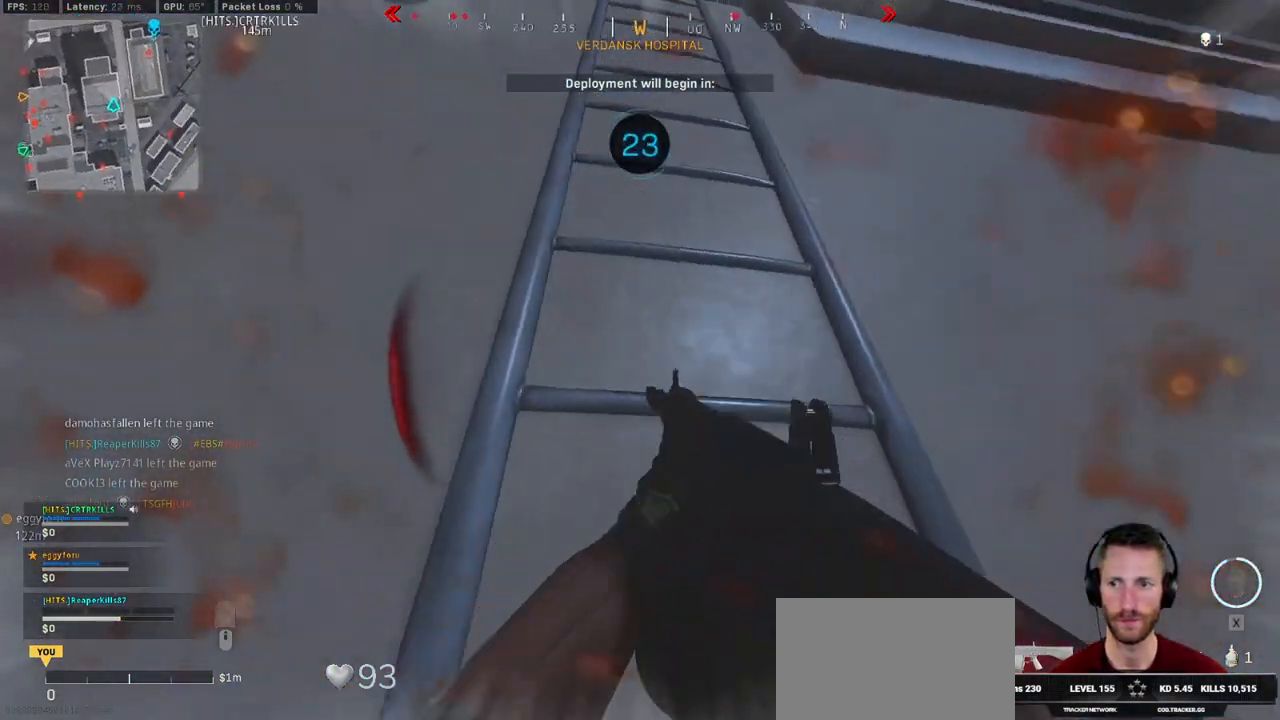
{"keys": ["w"], "mouse": [], "events": []}